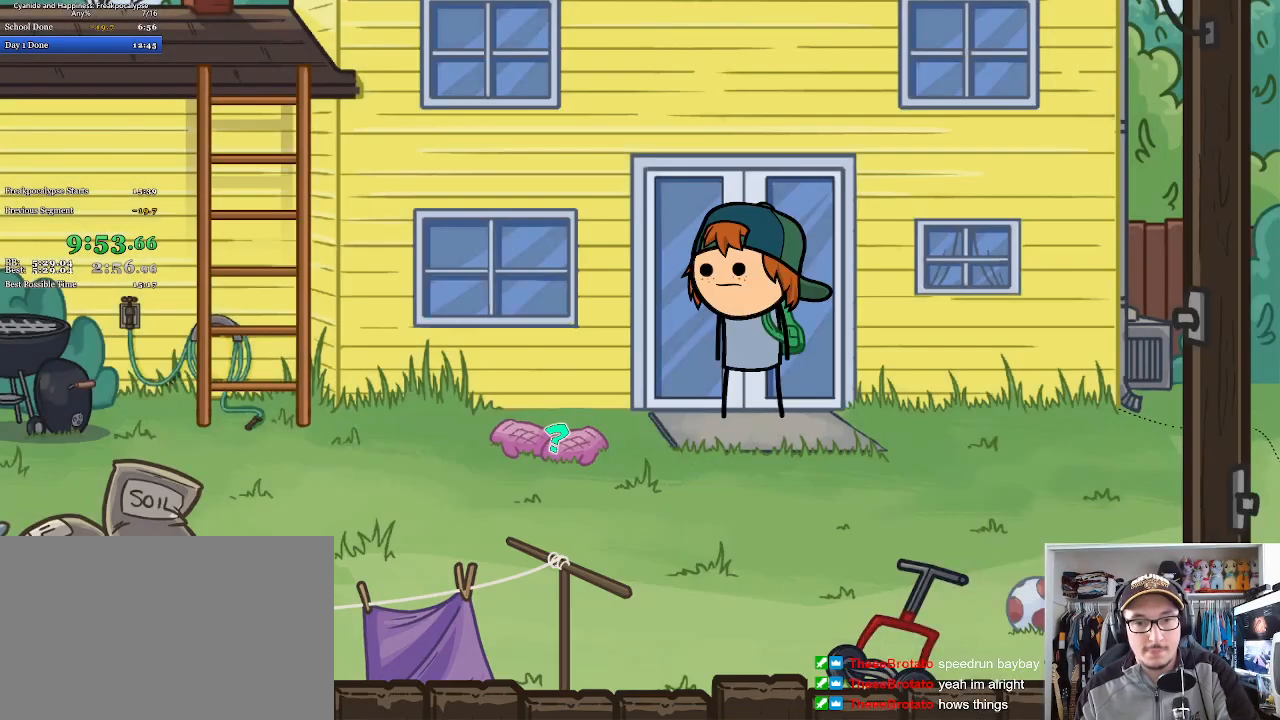
Gameplay with keyboard and mouse; each line is a JSON object with the keys and mouse buttons held at the frame after it. "events" lists presses ("down") and releases ("up") of "a", "c", "ctrl", "d", "e", "f", "q", "r", "s", "shift", "space", "tab", "w", "mouse_left", "mouse_wheel", "mouse_right", "mouse_mb4" and "mouse_mb5" between this image and that frame as [ms after this image, input, new state], when the widget could be followed in between. "mouse_left", "mouse_wheel", "mouse_right", "mouse_mb4", "mouse_mb5" = the "left", "wheel", "right", "mb4", "mb5" buttons of the "mouse" list. No other keys are recorded. "wheel" means that the mouse wheel is clicked or scrolled. Mouse movement is not recorded.
{"keys": [], "mouse": ["left"], "events": [[33, "mouse_left", "up"], [67, "space", "down"], [100, "mouse_left", "down"], [133, "space", "up"], [167, "mouse_left", "up"], [433, "mouse_left", "down"]]}
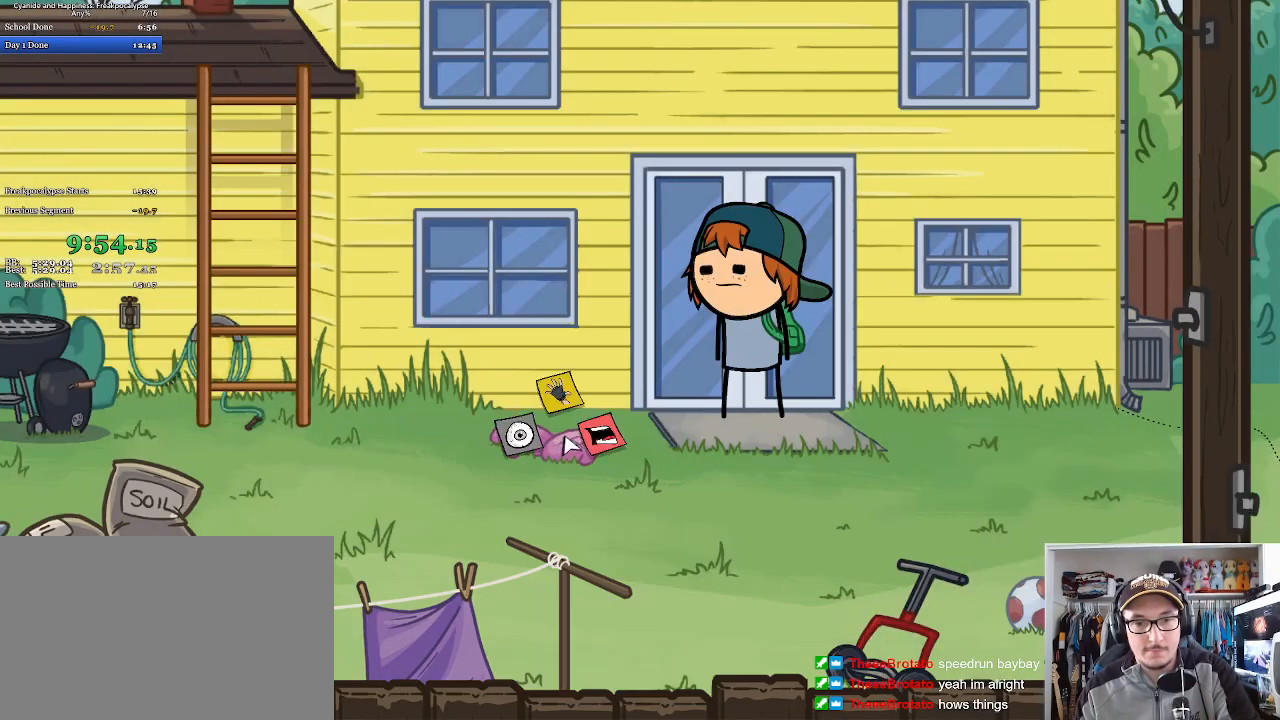
{"keys": [], "mouse": [], "events": [[33, "mouse_left", "up"]]}
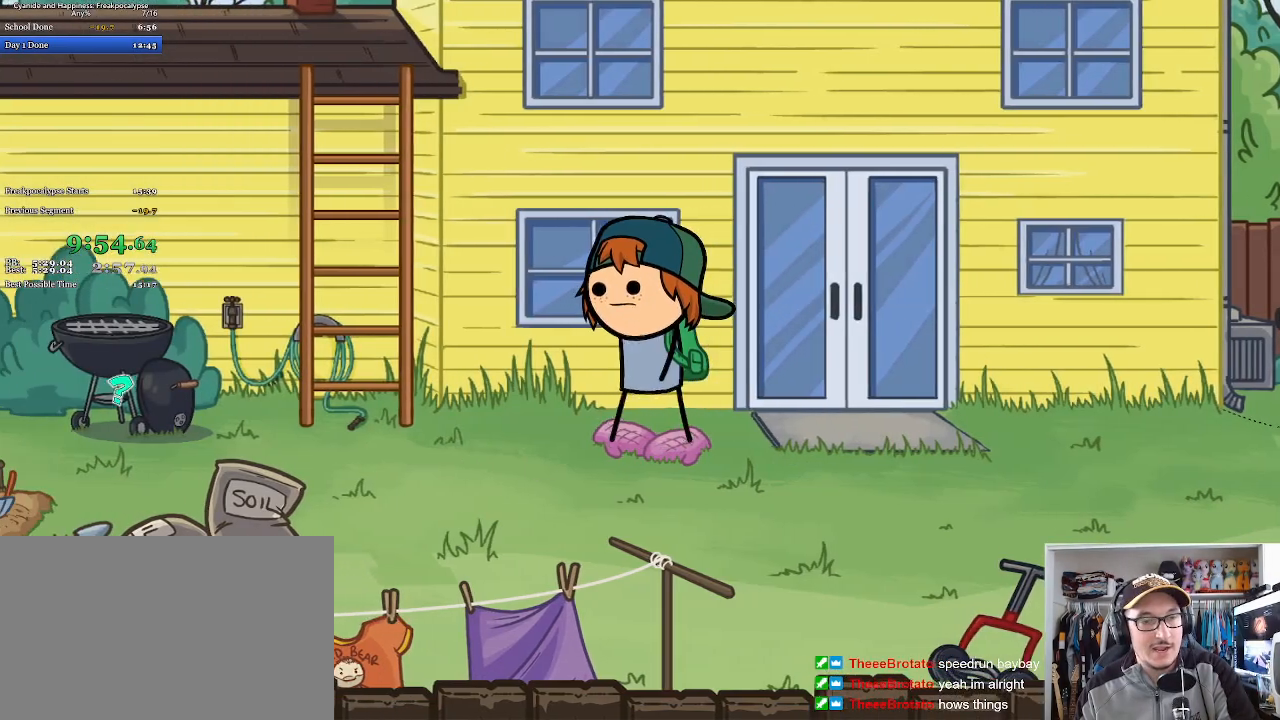
{"keys": [], "mouse": []}
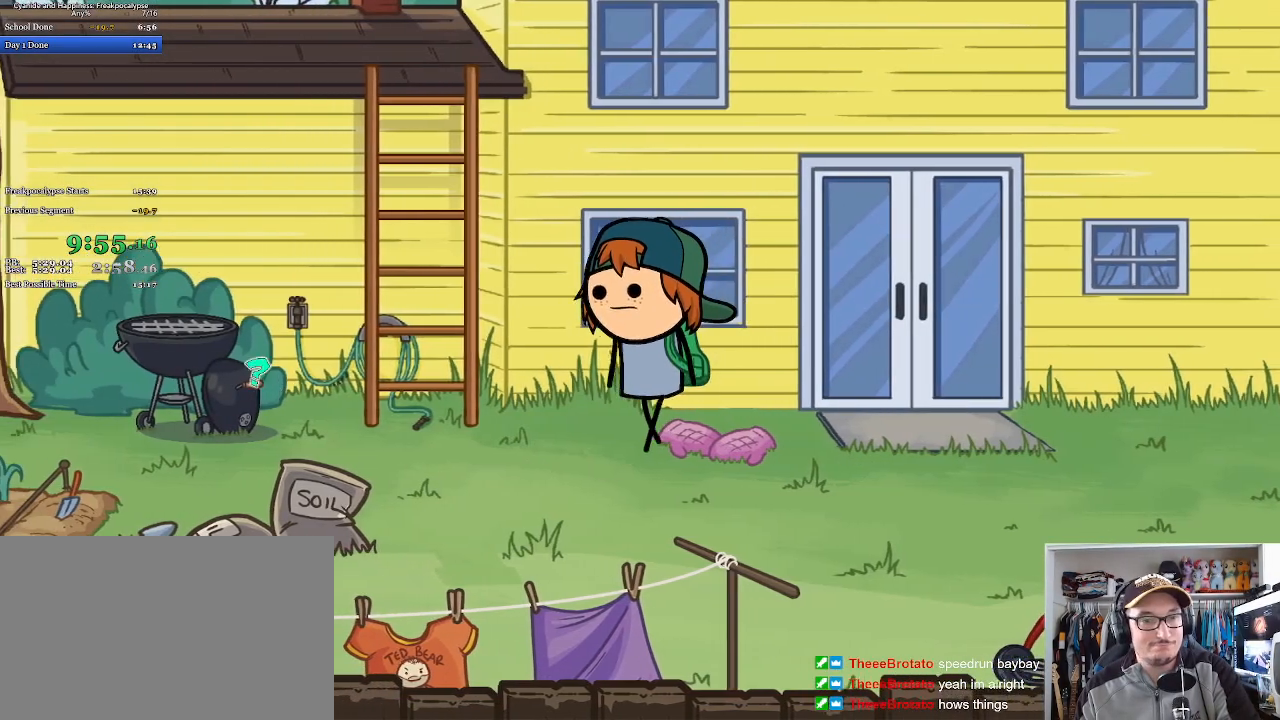
{"keys": [], "mouse": [], "events": []}
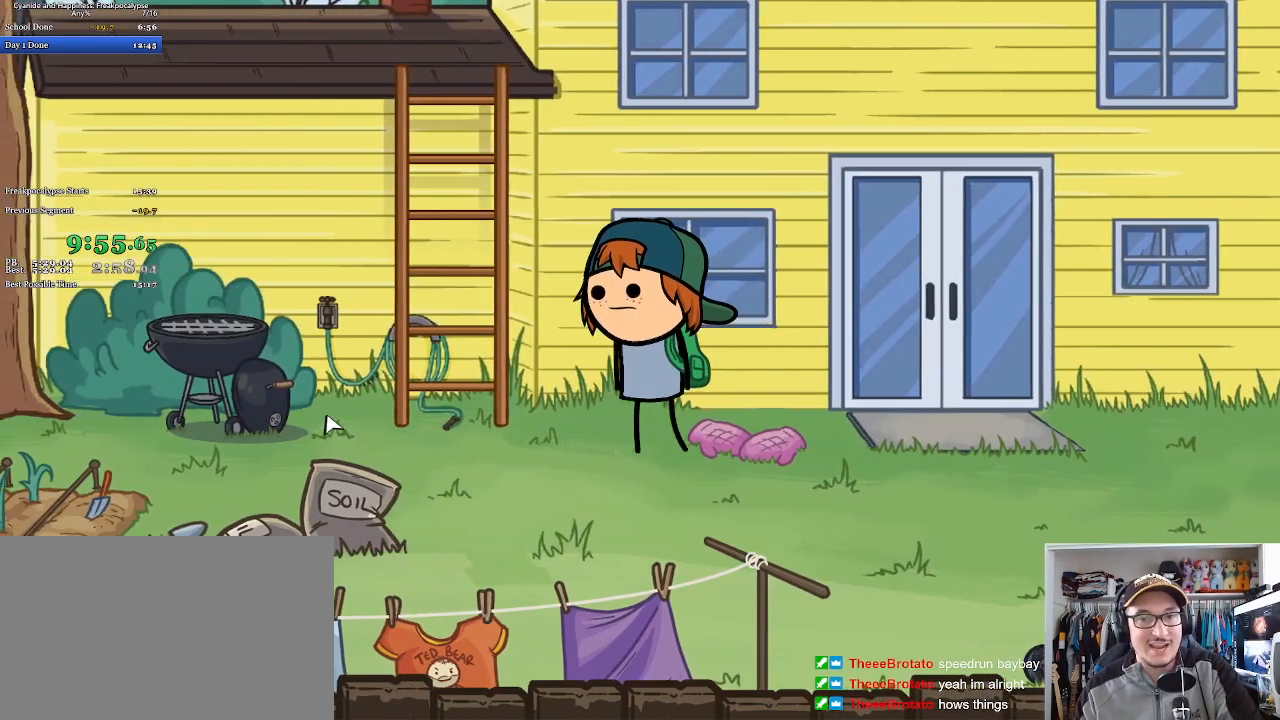
{"keys": [], "mouse": [], "events": []}
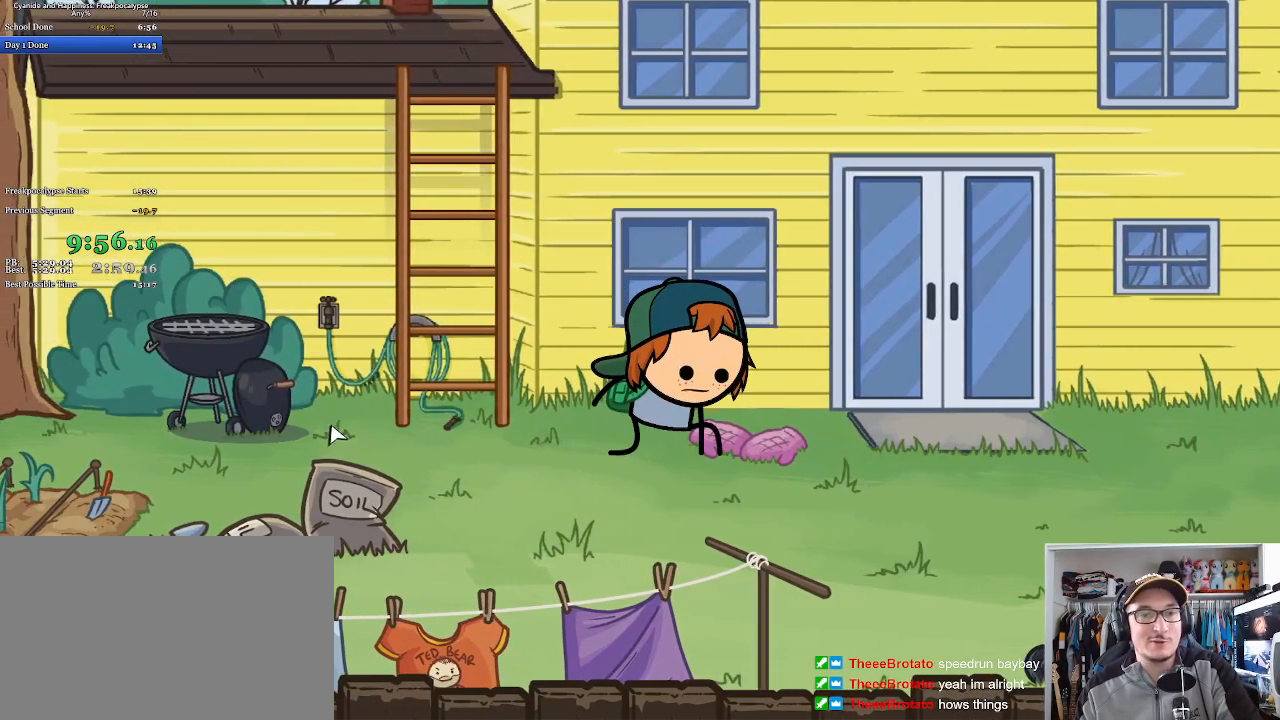
{"keys": [], "mouse": [], "events": []}
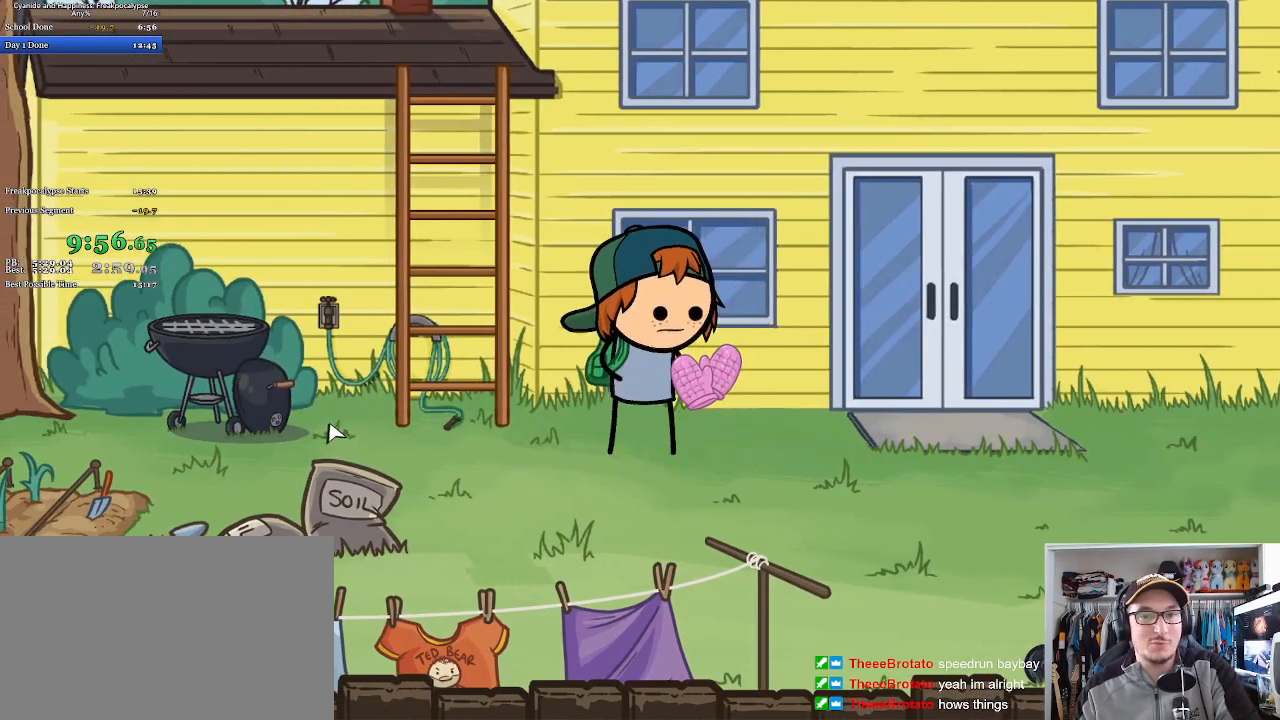
{"keys": [], "mouse": [], "events": []}
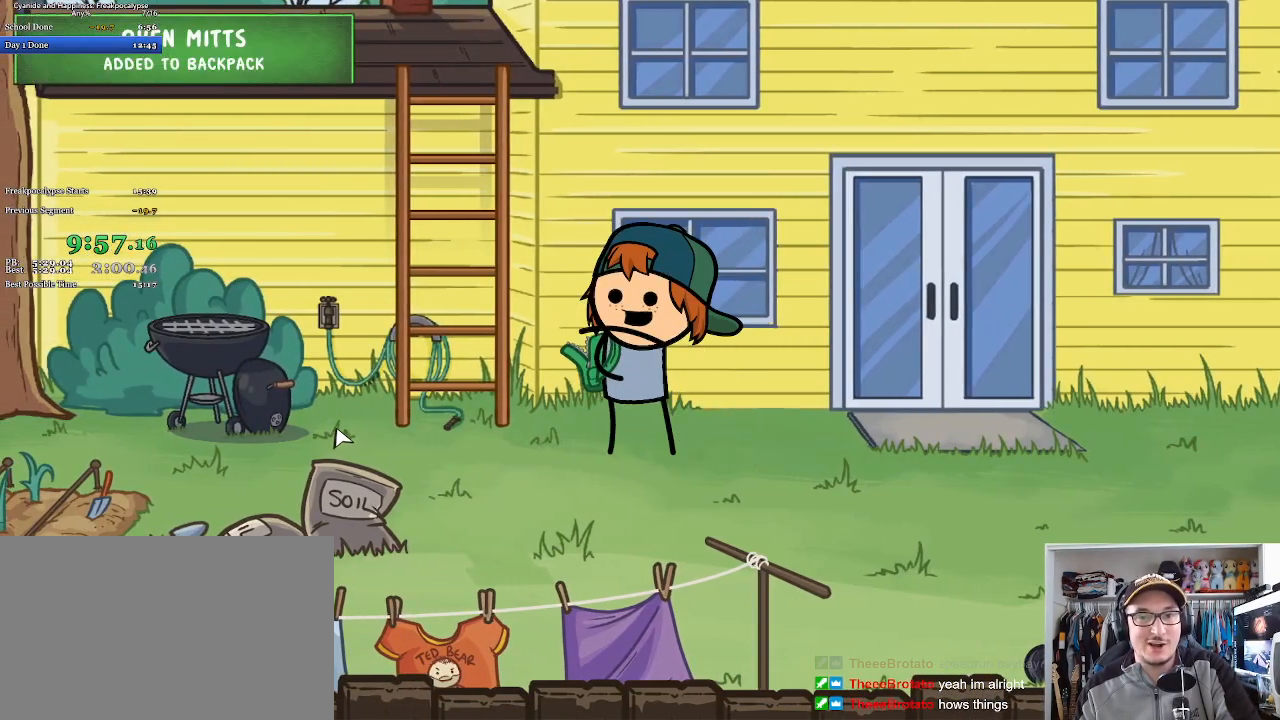
{"keys": [], "mouse": [], "events": []}
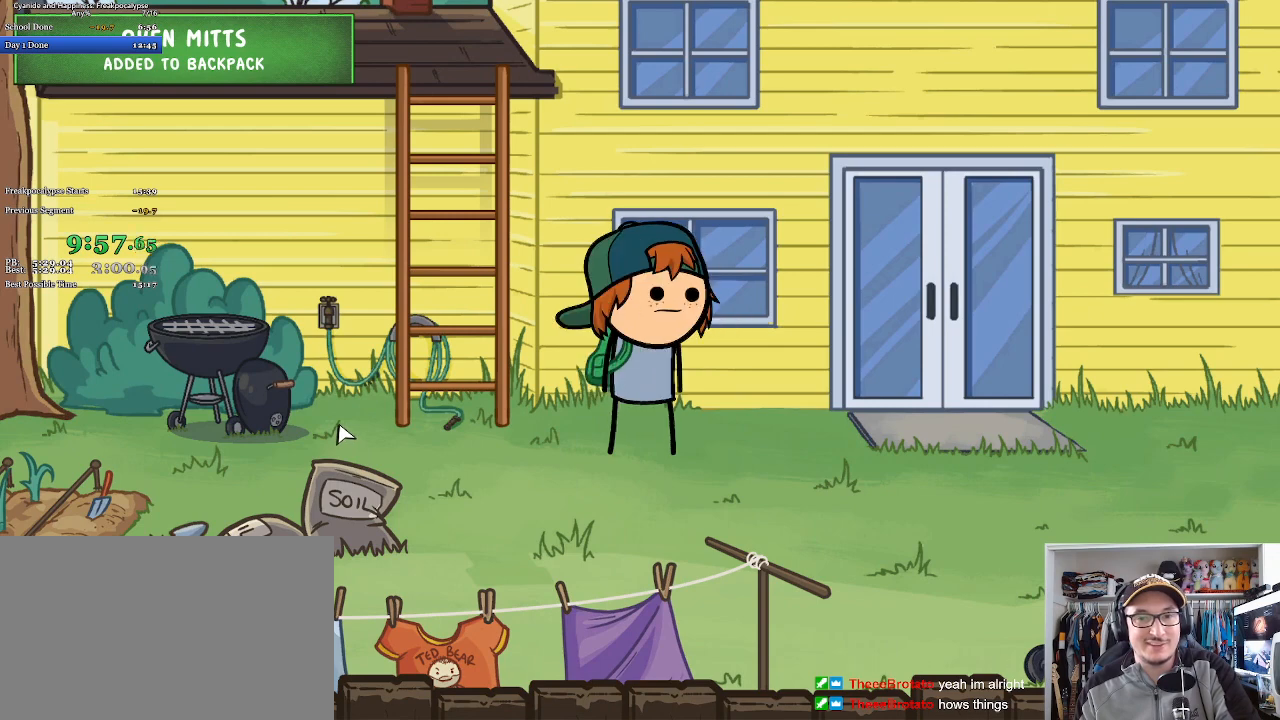
{"keys": ["space"], "mouse": [], "events": [[233, "space", "down"], [267, "mouse_left", "down"], [300, "space", "up"], [333, "mouse_left", "up"], [400, "space", "down"], [433, "mouse_left", "down"], [467, "mouse_left", "up"], [467, "space", "up"], [500, "space", "down"]]}
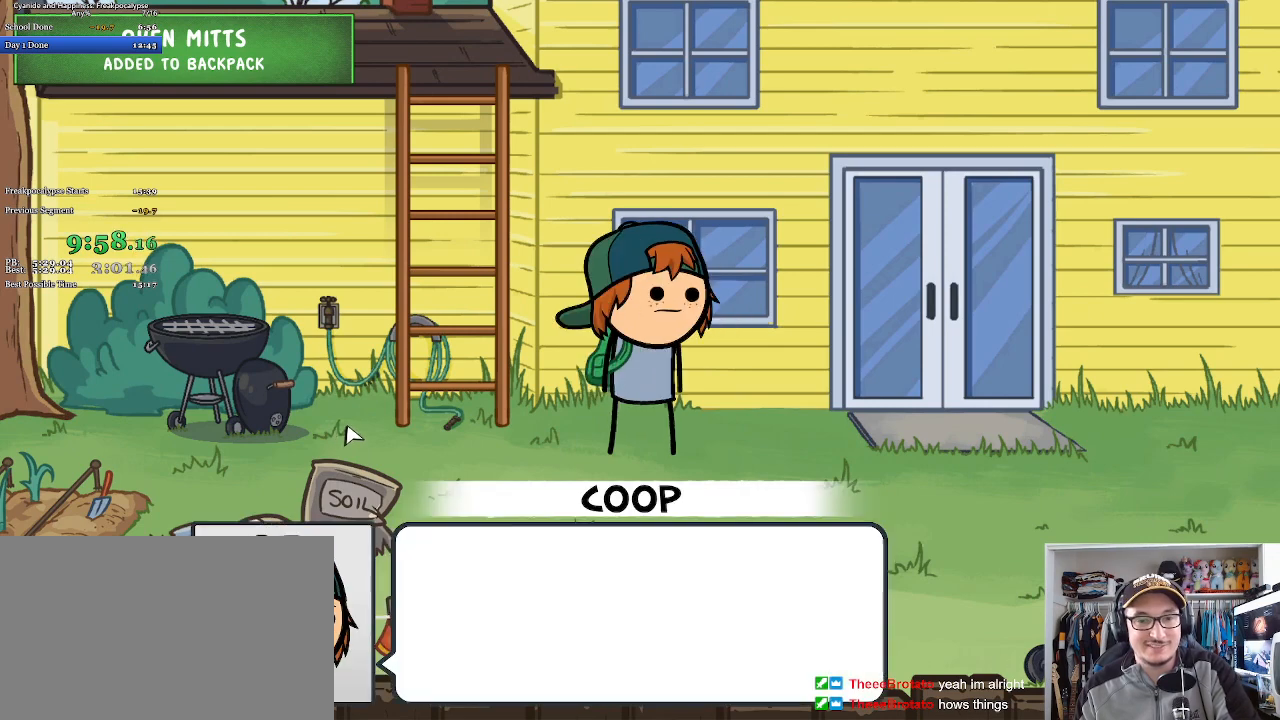
{"keys": [], "mouse": [], "events": [[67, "mouse_left", "down"], [67, "space", "up"], [133, "mouse_left", "up"], [133, "space", "down"], [167, "mouse_left", "down"], [233, "space", "up"], [267, "mouse_left", "up"], [267, "space", "down"], [300, "mouse_left", "down"], [367, "space", "up"], [400, "mouse_left", "up"], [400, "space", "down"], [467, "space", "up"]]}
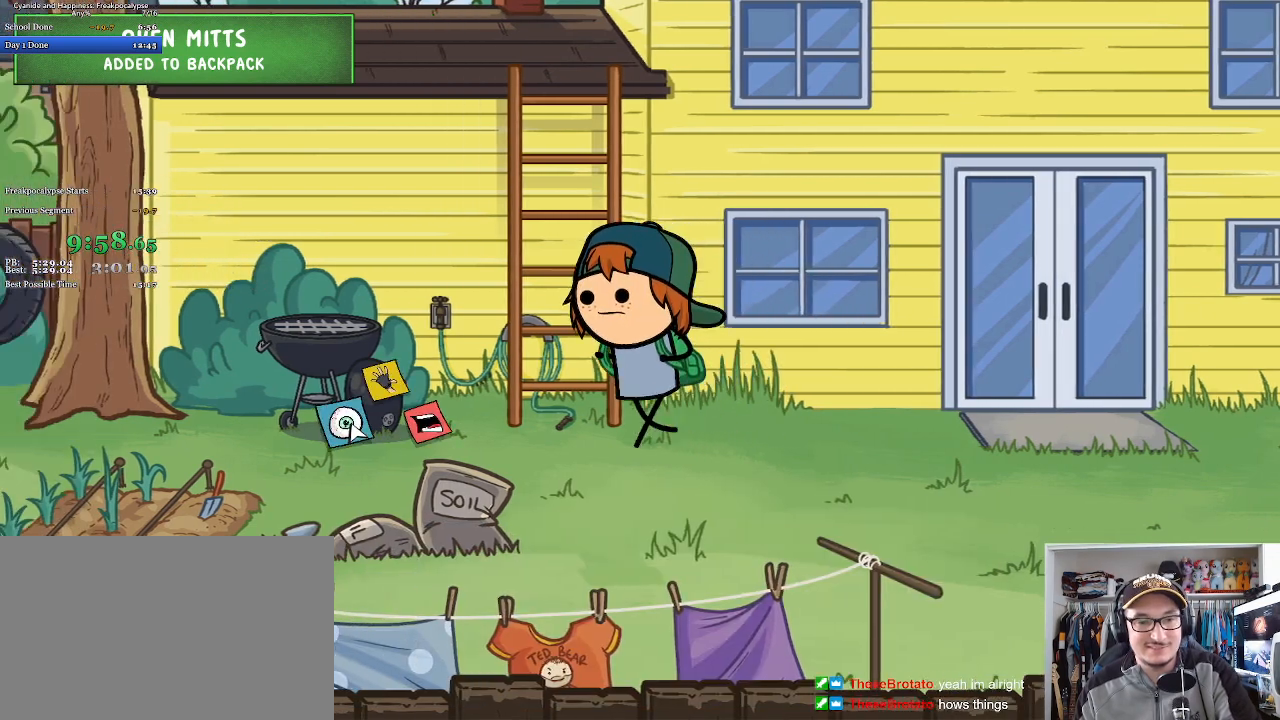
{"keys": [], "mouse": [], "events": []}
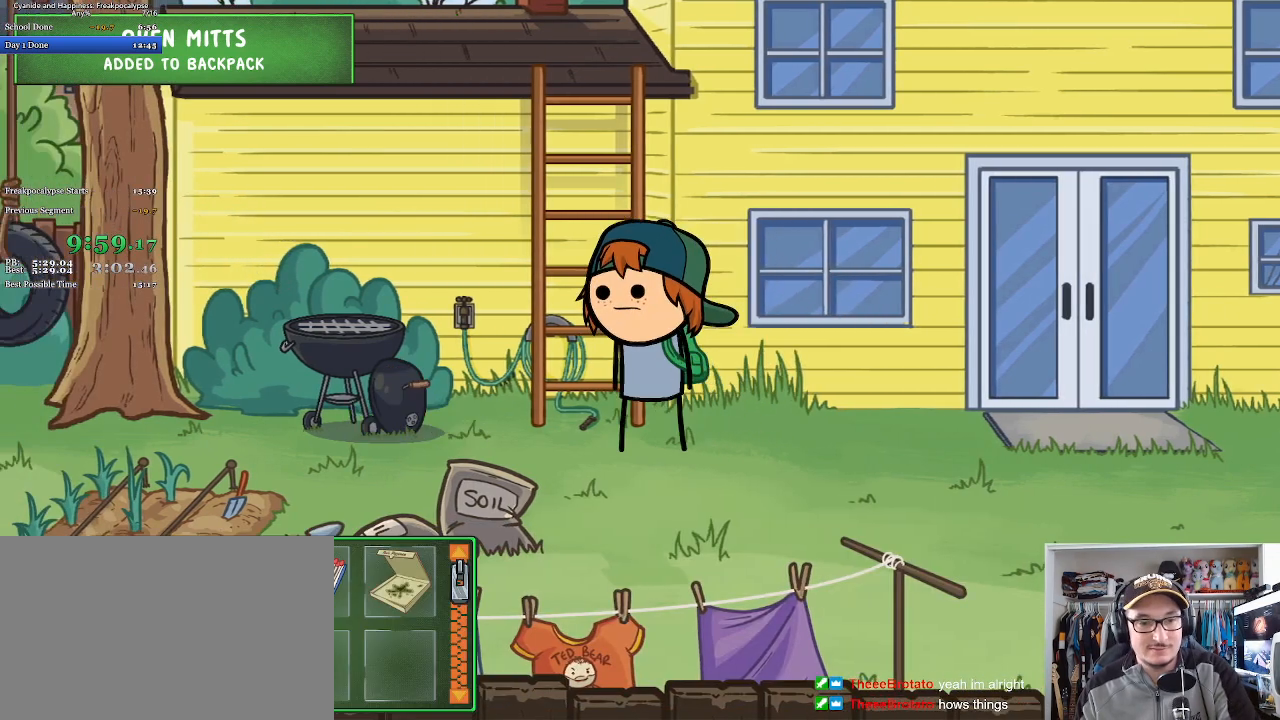
{"keys": [], "mouse": [], "events": [[233, "mouse_left", "down"], [333, "mouse_left", "up"]]}
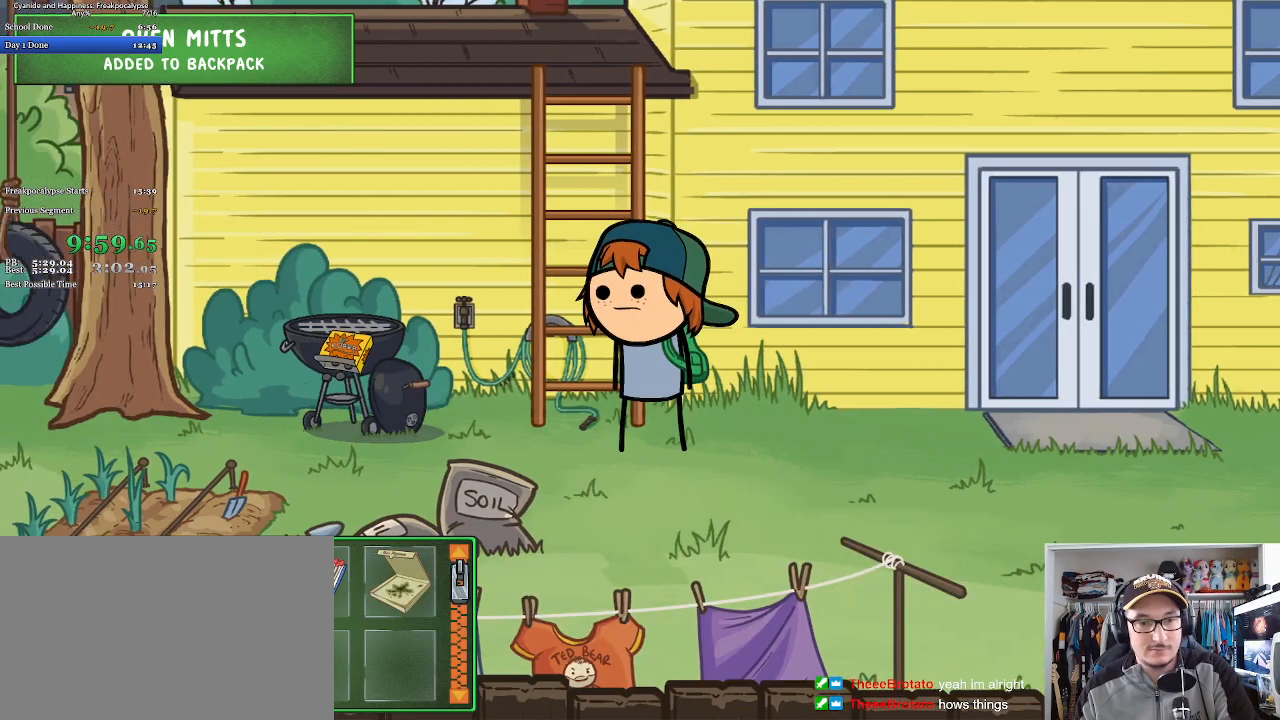
{"keys": [], "mouse": [], "events": [[67, "mouse_left", "down"], [167, "mouse_left", "up"]]}
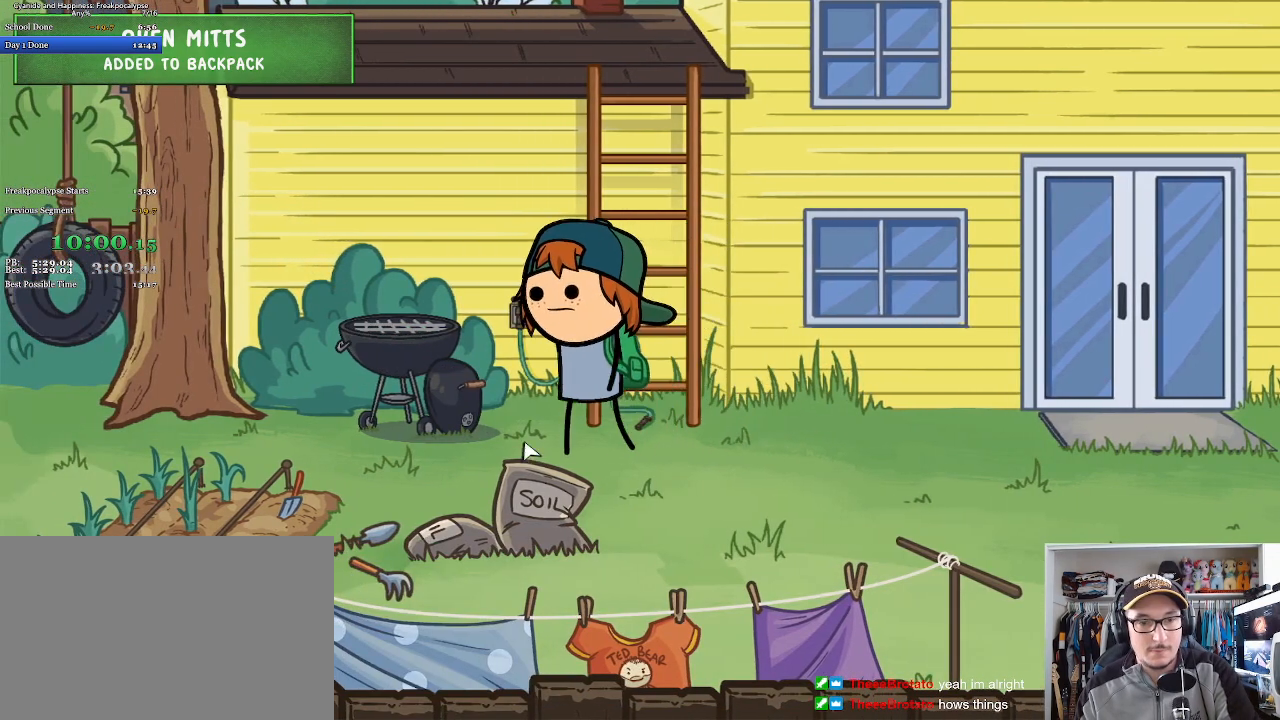
{"keys": [], "mouse": [], "events": []}
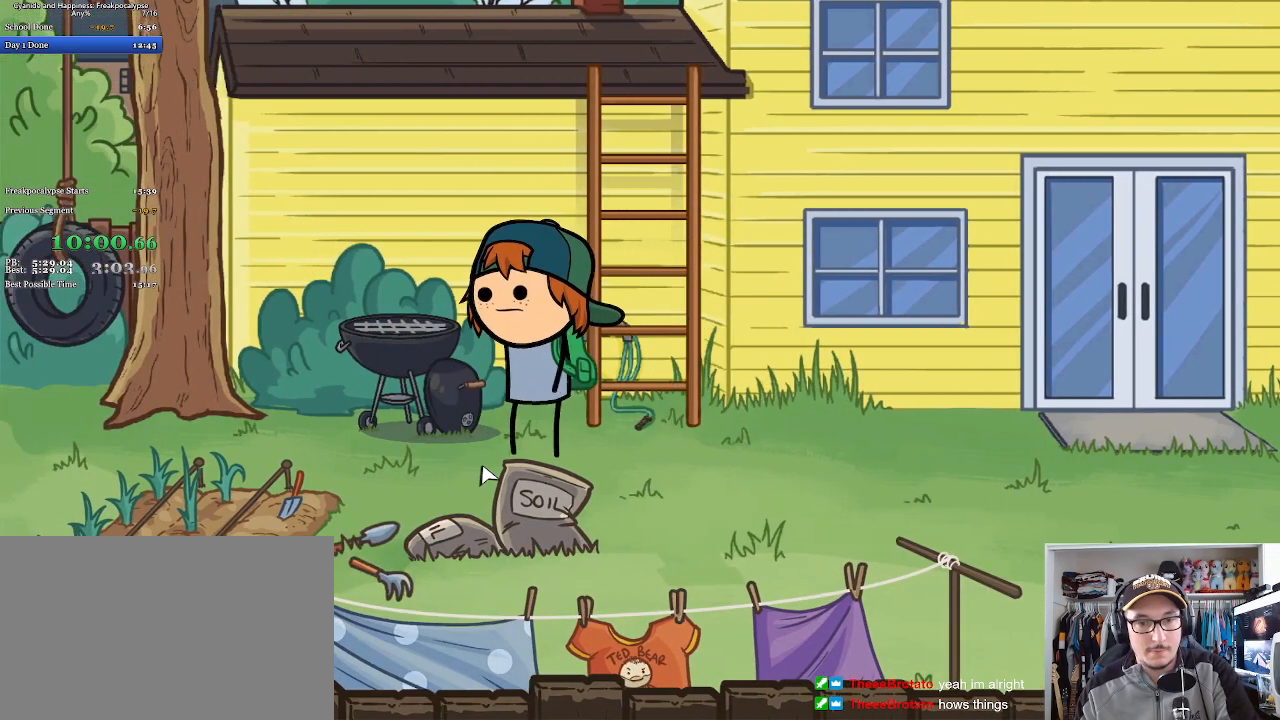
{"keys": [], "mouse": [], "events": []}
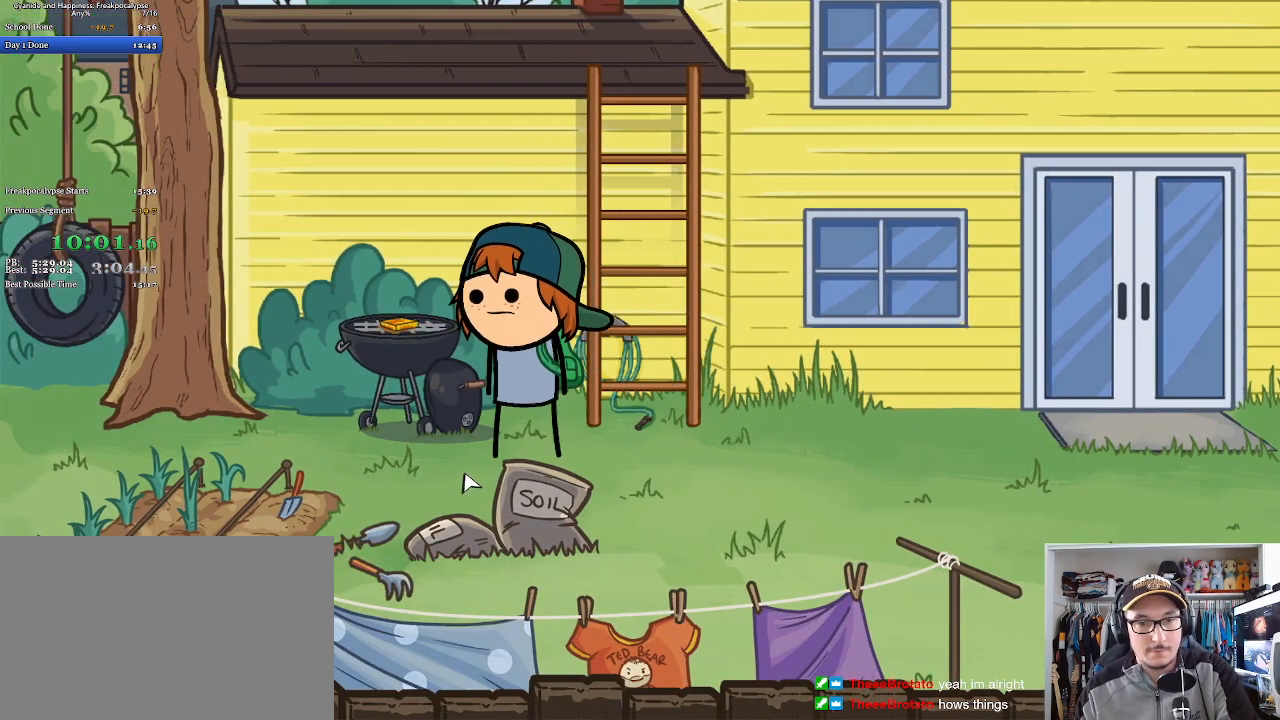
{"keys": [], "mouse": [], "events": [[200, "tab", "down"], [233, "tab", "up"]]}
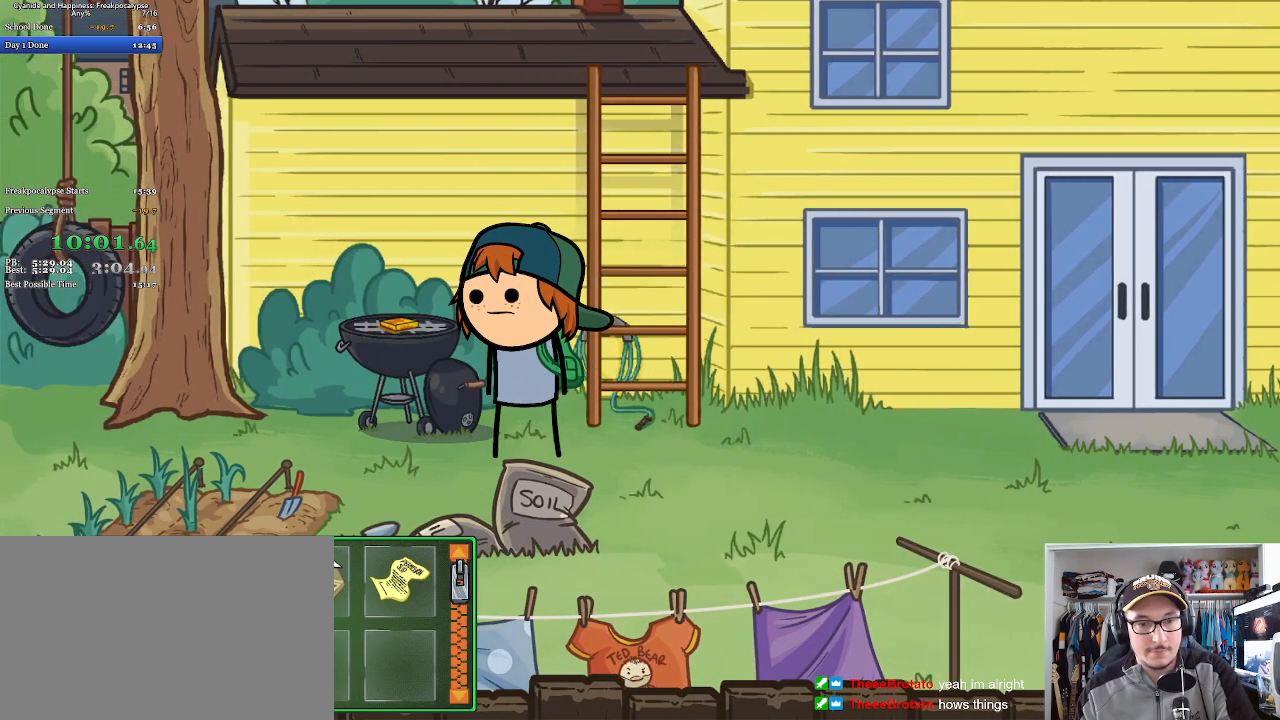
{"keys": [], "mouse": [], "events": [[200, "mouse_left", "down"], [300, "mouse_left", "up"]]}
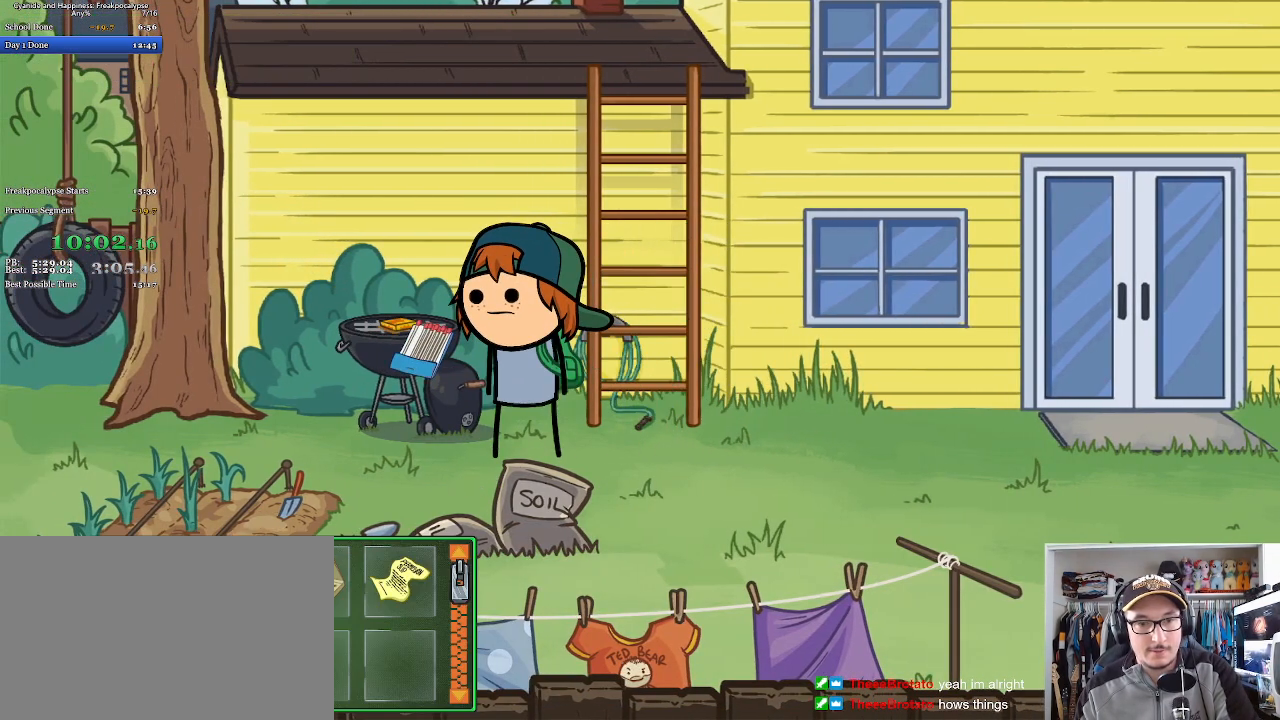
{"keys": [], "mouse": [], "events": [[67, "mouse_left", "down"], [167, "mouse_left", "up"]]}
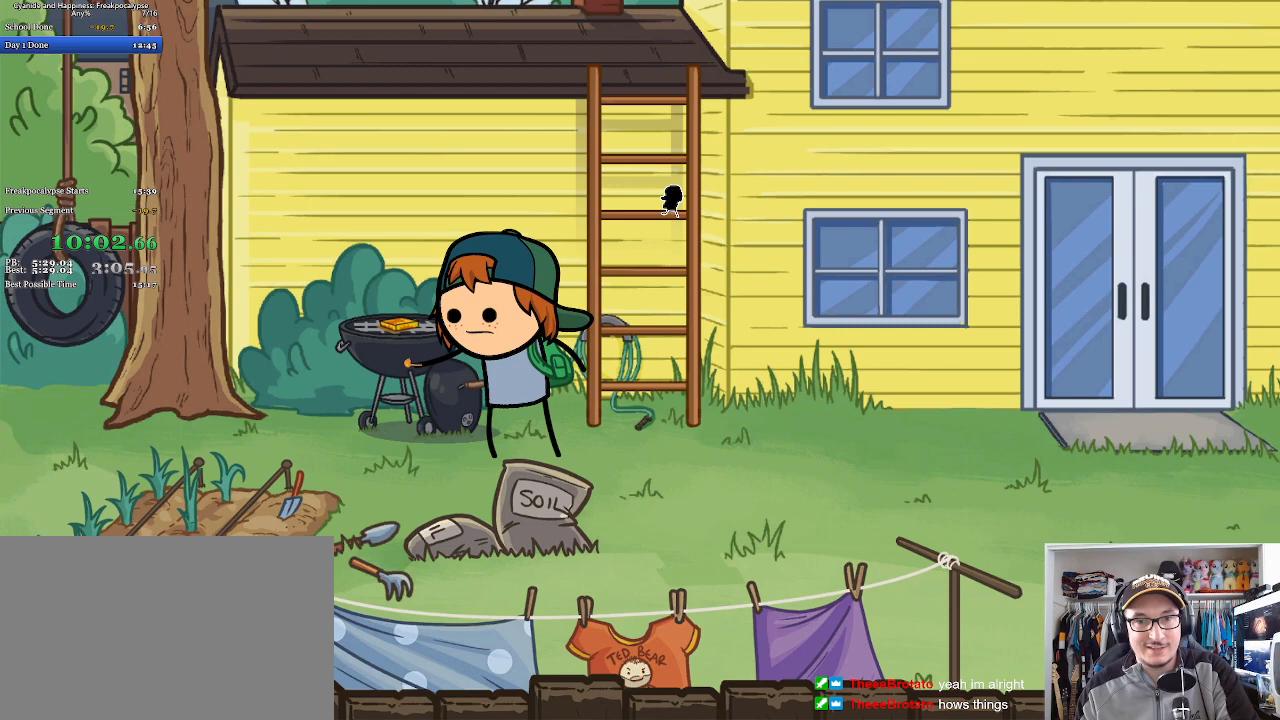
{"keys": [], "mouse": [], "events": []}
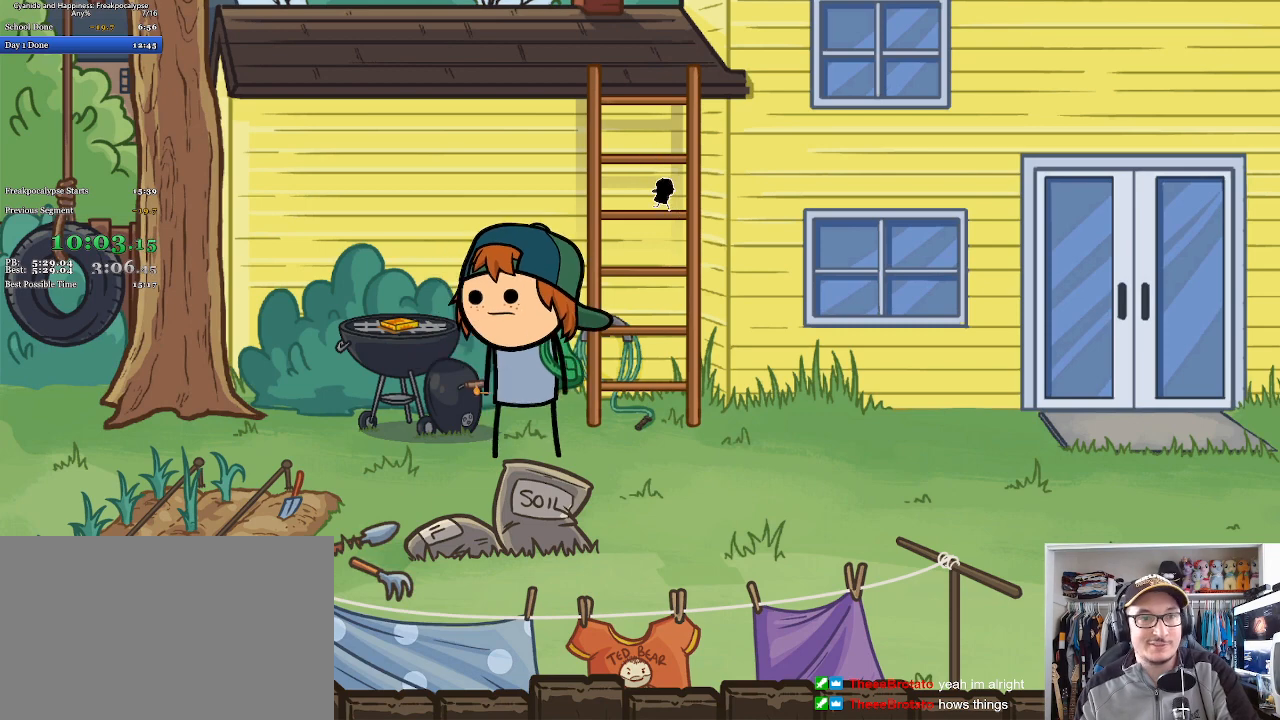
{"keys": ["space"], "mouse": [], "events": [[67, "mouse_left", "down"], [100, "space", "down"], [133, "mouse_left", "up"], [200, "space", "up"], [233, "mouse_left", "down"], [267, "space", "down"], [300, "mouse_left", "up"], [333, "space", "up"], [367, "mouse_left", "down"], [367, "space", "down"], [433, "space", "up"], [467, "mouse_left", "up"], [500, "space", "down"]]}
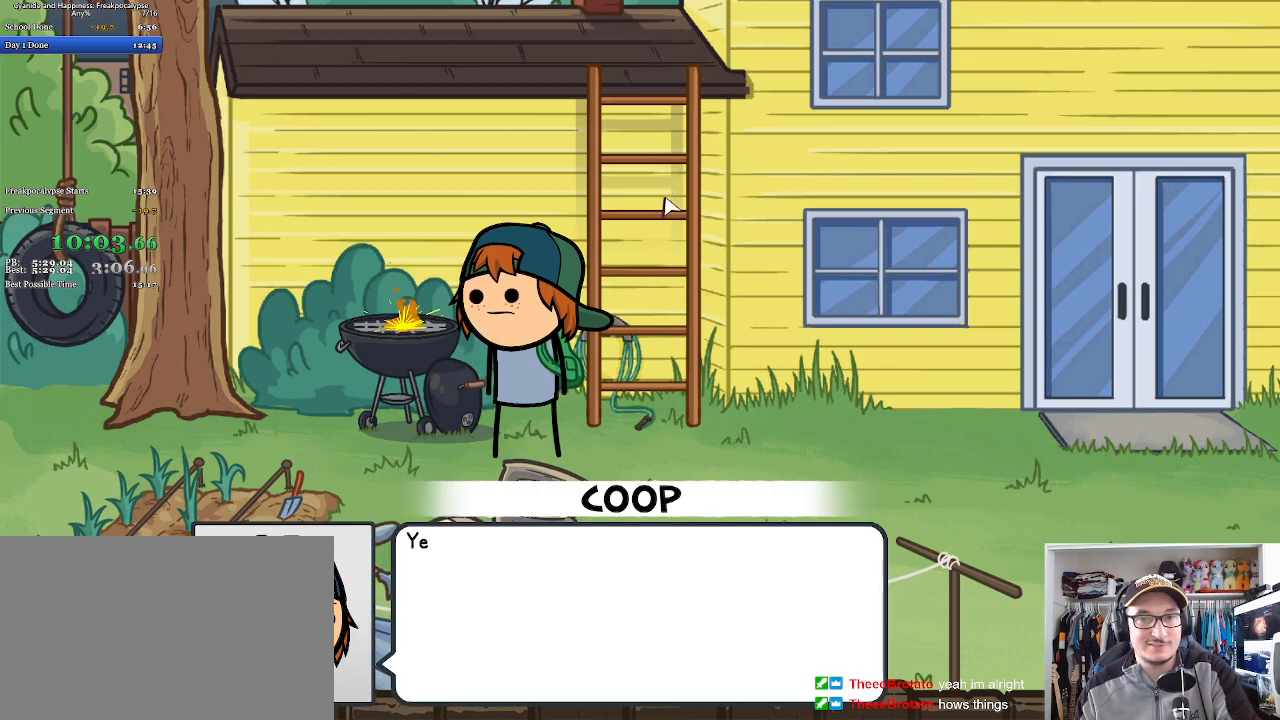
{"keys": [], "mouse": [], "events": [[33, "mouse_left", "down"], [67, "space", "up"], [100, "mouse_left", "up"], [133, "space", "down"], [167, "mouse_left", "down"], [200, "space", "up"], [233, "mouse_left", "up"], [267, "space", "down"], [300, "mouse_left", "down"], [333, "space", "up"], [367, "mouse_left", "up"], [400, "space", "down"], [433, "mouse_left", "down"], [467, "space", "up"], [500, "mouse_left", "up"]]}
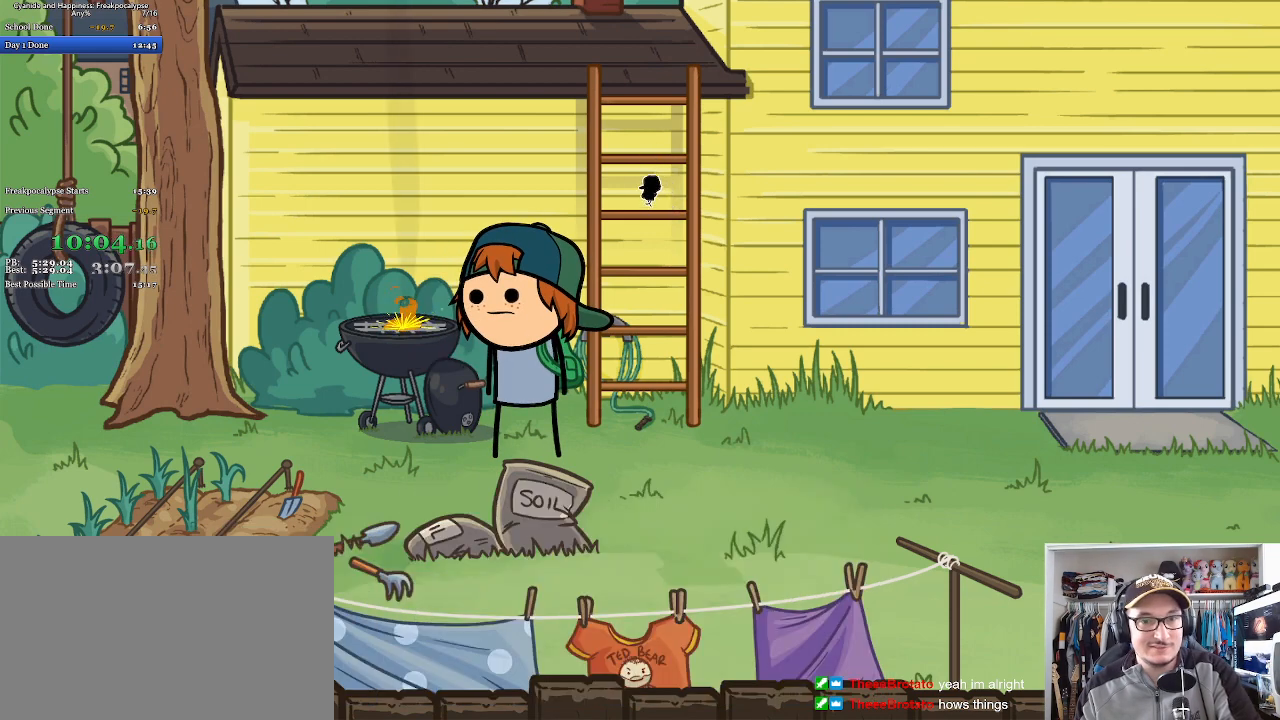
{"keys": [], "mouse": [], "events": [[33, "space", "down"], [67, "mouse_left", "down"], [100, "space", "up"], [167, "space", "down"], [233, "space", "up"], [300, "mouse_left", "up"], [300, "space", "down"], [367, "mouse_left", "down"], [367, "space", "up"], [433, "space", "down"], [467, "mouse_left", "up"], [500, "space", "up"]]}
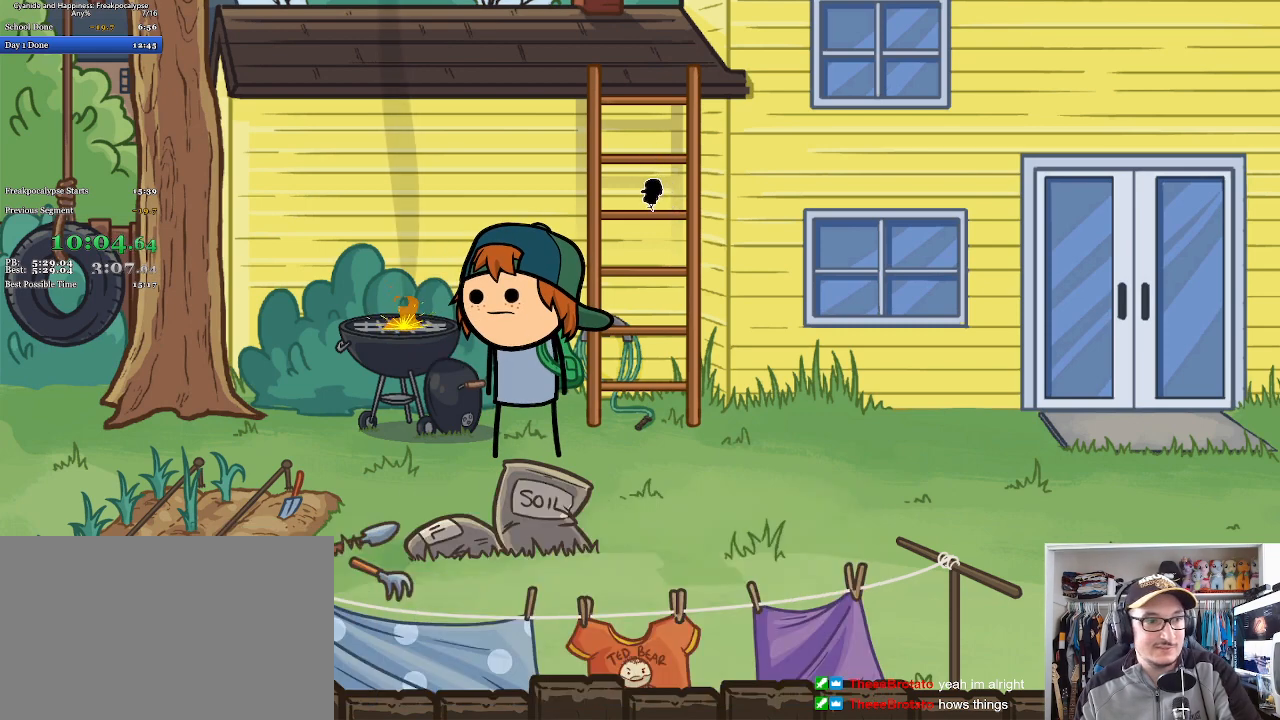
{"keys": ["space"], "mouse": ["left"], "events": [[33, "mouse_left", "down"], [100, "mouse_left", "up"], [100, "space", "down"], [133, "space", "up"], [167, "mouse_left", "down"], [200, "space", "down"], [233, "mouse_left", "up"], [233, "space", "up"], [300, "mouse_left", "down"], [300, "space", "down"], [400, "mouse_left", "up"], [400, "space", "up"], [433, "space", "down"], [467, "mouse_left", "down"]]}
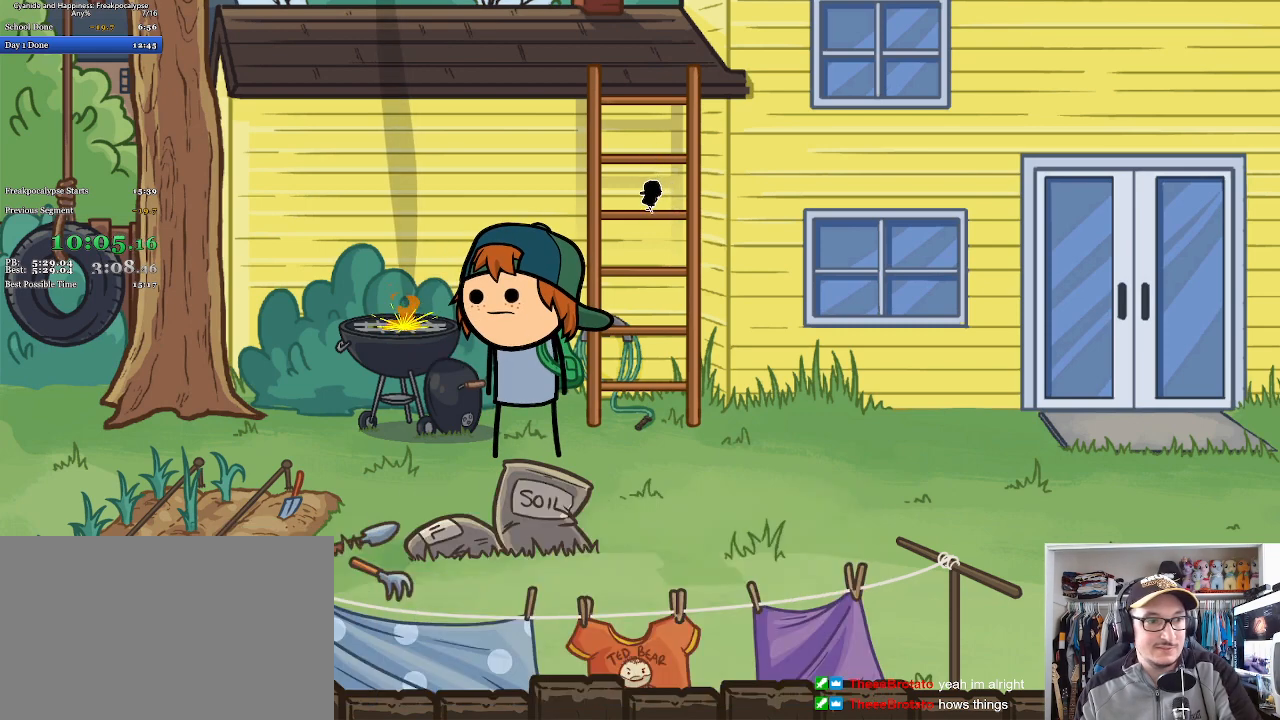
{"keys": ["space"], "mouse": [], "events": [[33, "space", "up"], [67, "space", "down"], [167, "space", "up"], [200, "mouse_left", "up"], [233, "space", "down"], [267, "mouse_left", "down"], [500, "mouse_left", "up"]]}
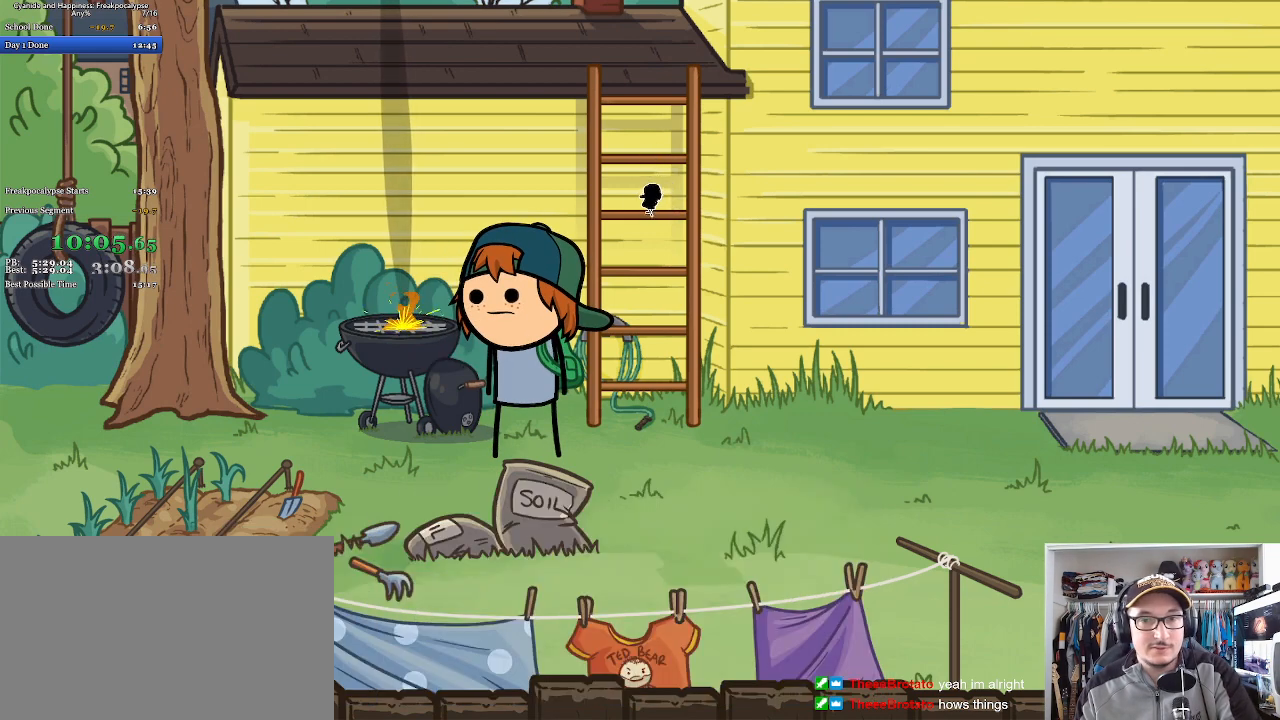
{"keys": ["space"], "mouse": ["left"], "events": [[33, "space", "up"], [67, "mouse_left", "down"], [67, "space", "down"], [133, "mouse_left", "up"], [167, "space", "up"], [200, "mouse_left", "down"], [233, "space", "down"], [300, "mouse_left", "up"], [300, "space", "up"], [367, "mouse_left", "down"], [367, "space", "down"], [433, "mouse_left", "up"], [433, "space", "up"], [500, "mouse_left", "down"], [500, "space", "down"]]}
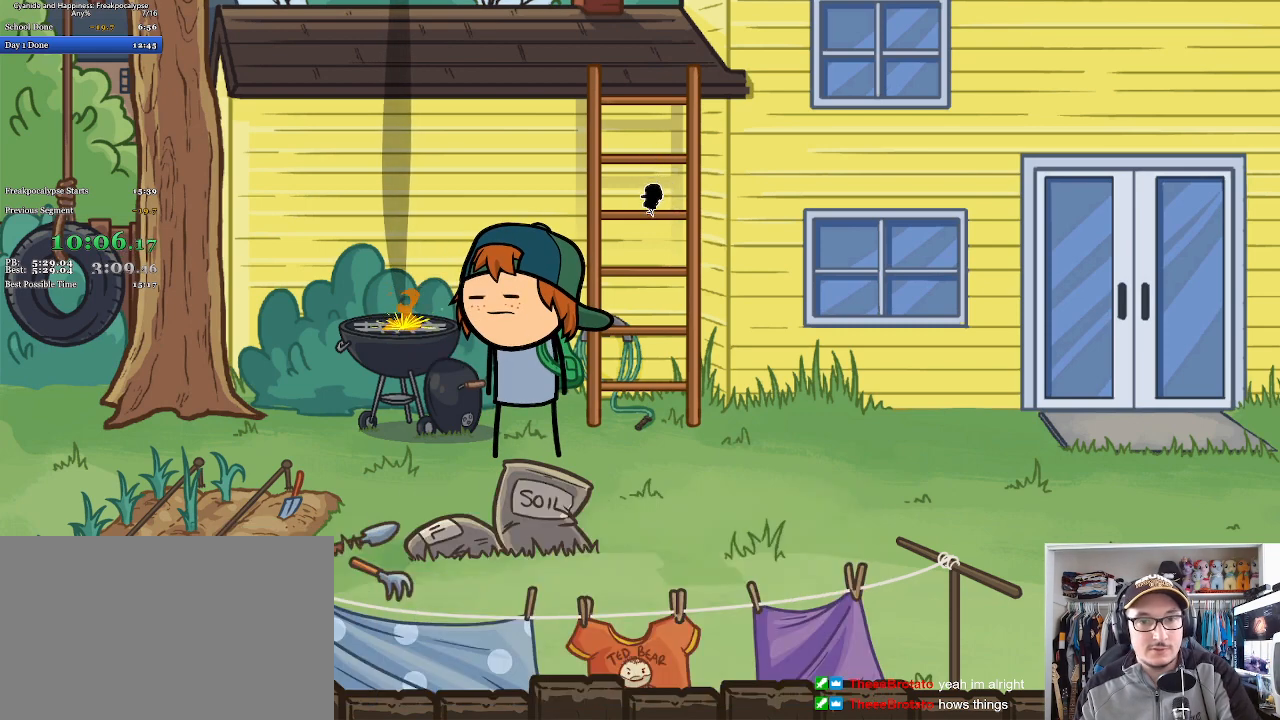
{"keys": [], "mouse": ["left"], "events": [[67, "mouse_left", "up"], [67, "space", "up"], [133, "mouse_left", "down"], [133, "space", "down"], [200, "space", "up"], [233, "mouse_left", "up"], [267, "space", "down"], [300, "mouse_left", "down"], [333, "space", "up"], [367, "mouse_left", "up"], [400, "space", "down"], [433, "mouse_left", "down"], [467, "space", "up"]]}
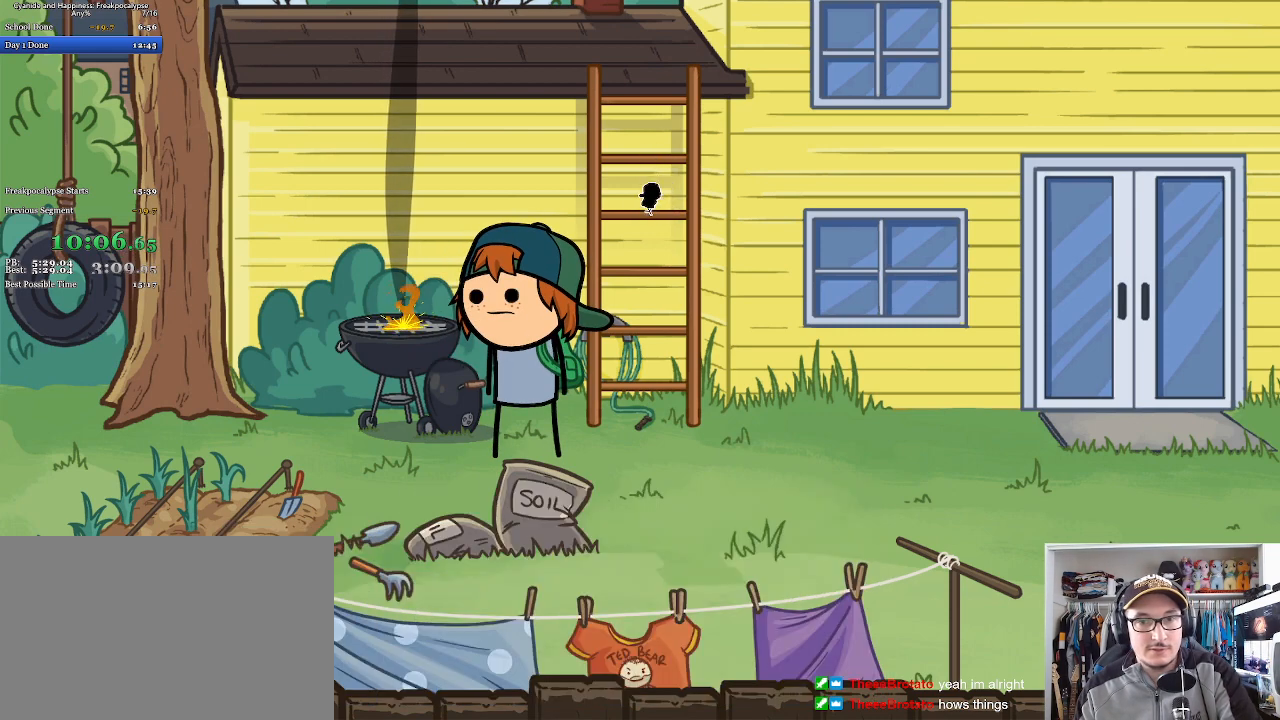
{"keys": ["space"], "mouse": ["left"], "events": [[33, "mouse_left", "up"], [67, "space", "down"], [100, "mouse_left", "down"], [133, "space", "up"], [233, "mouse_left", "up"], [233, "space", "down"], [267, "space", "up"], [300, "mouse_left", "down"], [367, "space", "down"], [400, "mouse_left", "up"], [433, "space", "up"], [467, "mouse_left", "down"], [500, "space", "down"]]}
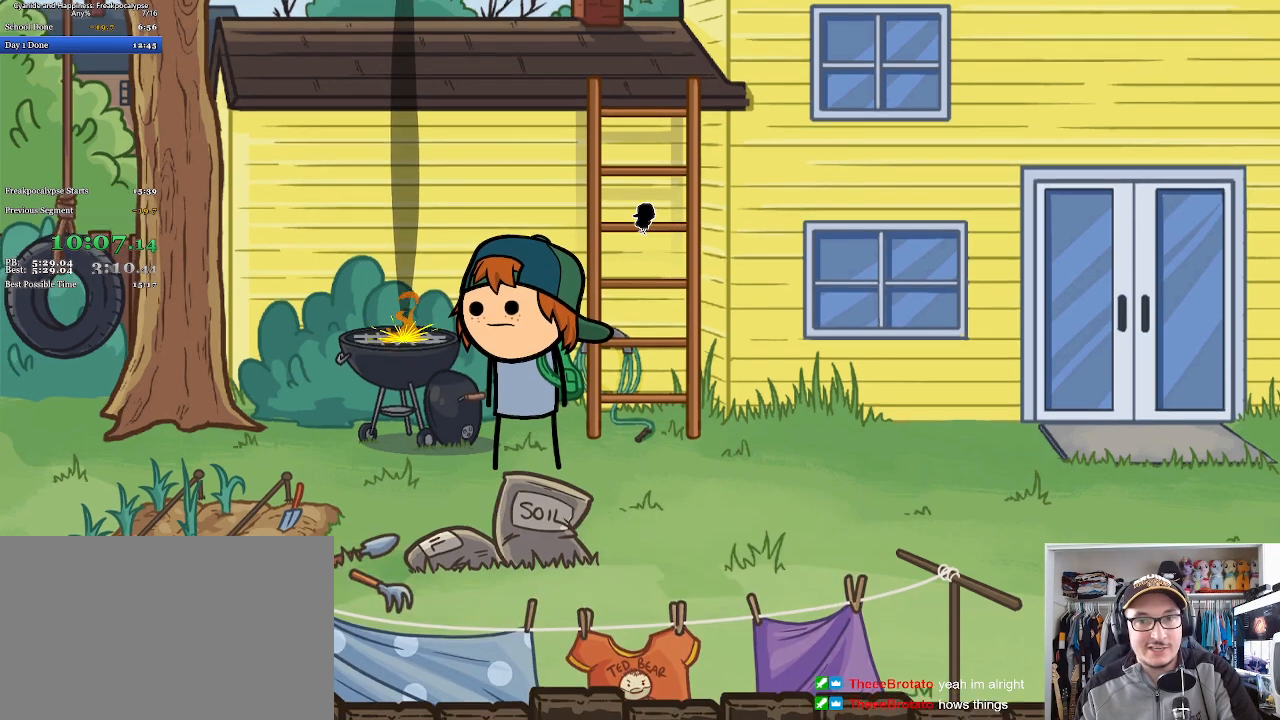
{"keys": [], "mouse": [], "events": [[67, "mouse_left", "up"], [100, "space", "up"], [133, "mouse_left", "down"], [167, "space", "down"], [267, "mouse_left", "up"], [267, "space", "up"]]}
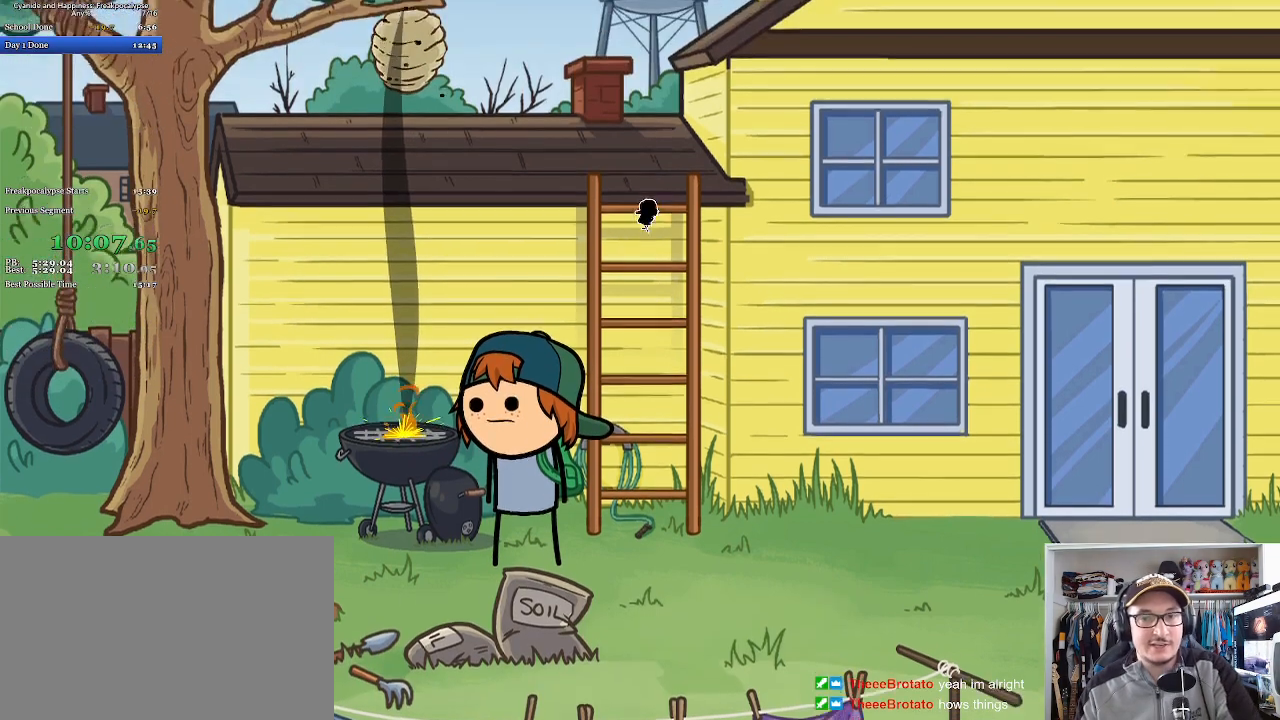
{"keys": [], "mouse": ["left"], "events": [[500, "mouse_left", "down"]]}
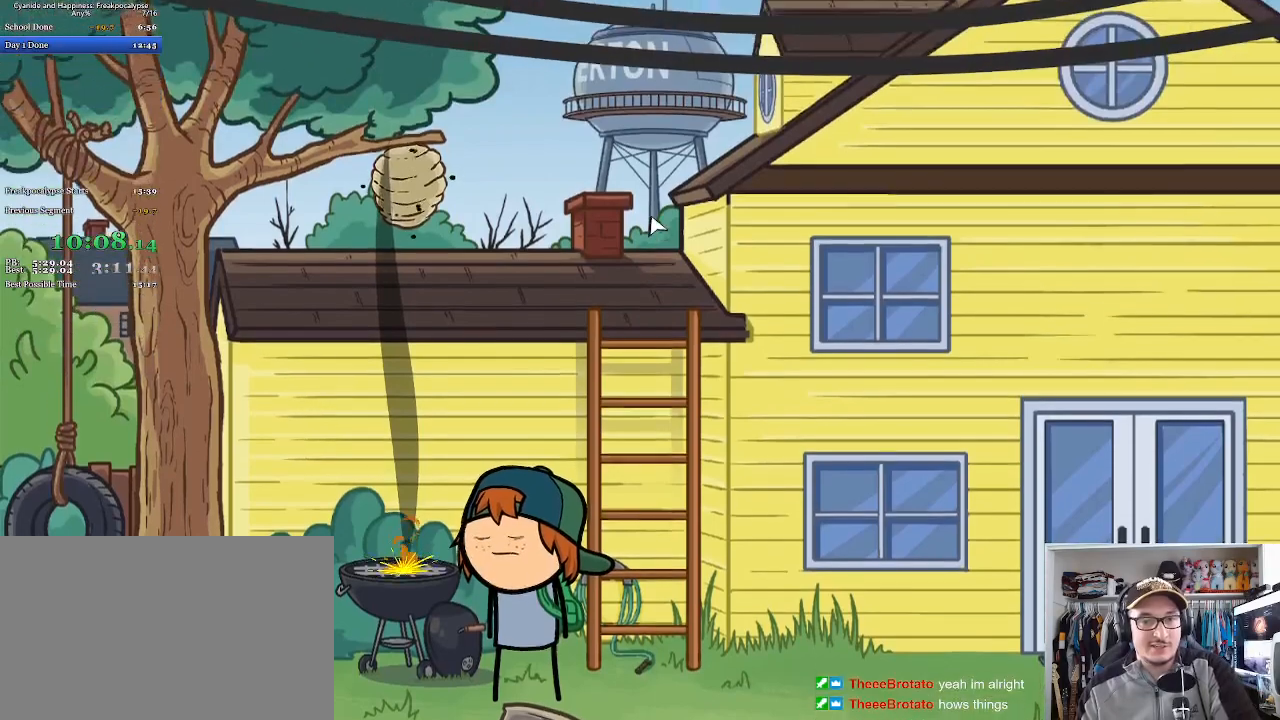
{"keys": [], "mouse": ["left"]}